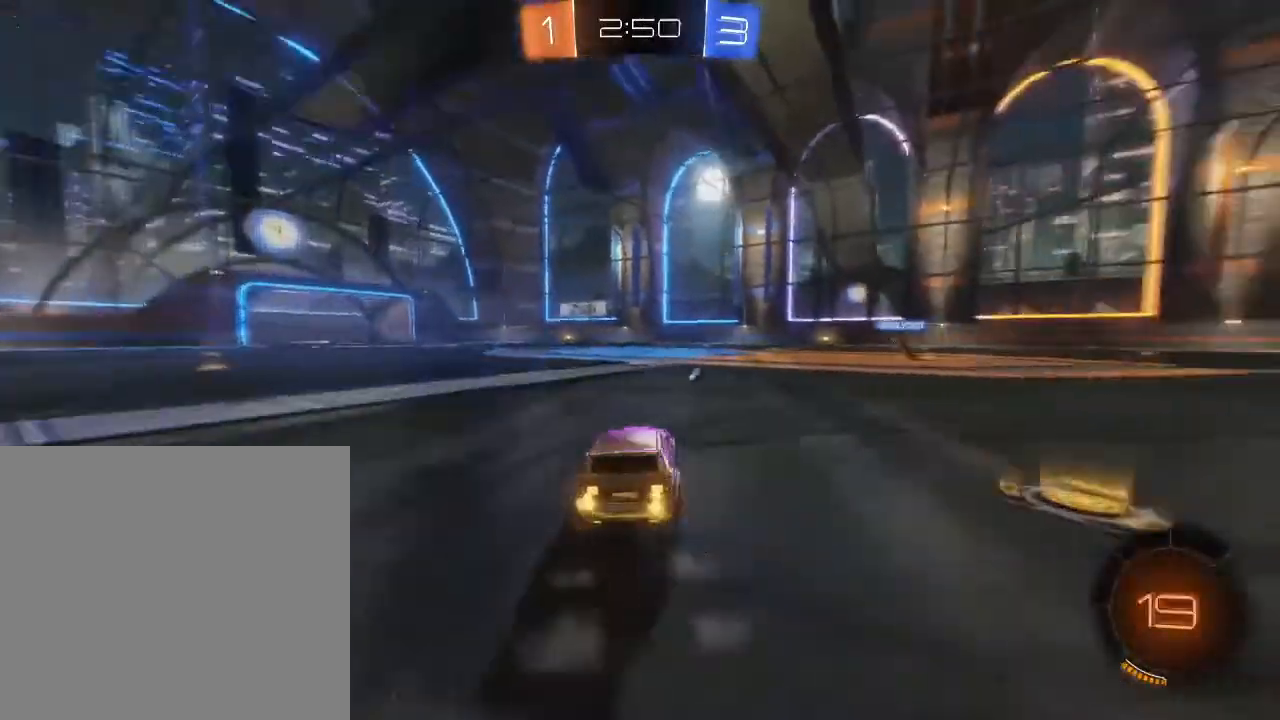
Gameplay with a controller (Xbox layout); each line is a JSON object with the inputs held at the frame after it. "events" lists button and stick changes between this image and that frame as [ms after this image, input, new state], when the widget could be followed in between.
{"buttons": [], "left_stick": "center", "right_stick": "center", "events": [[33, "R2", "up"], [400, "left_stick", "center"]]}
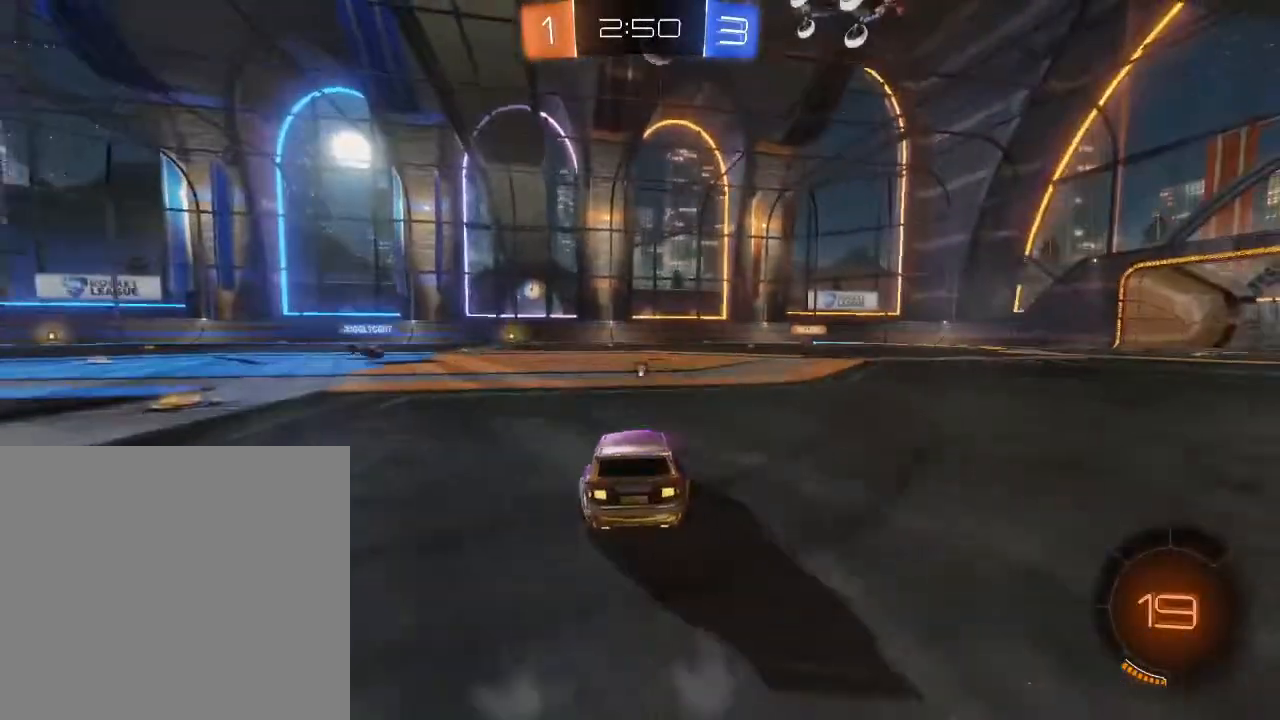
{"buttons": [], "left_stick": "center", "right_stick": "center", "events": []}
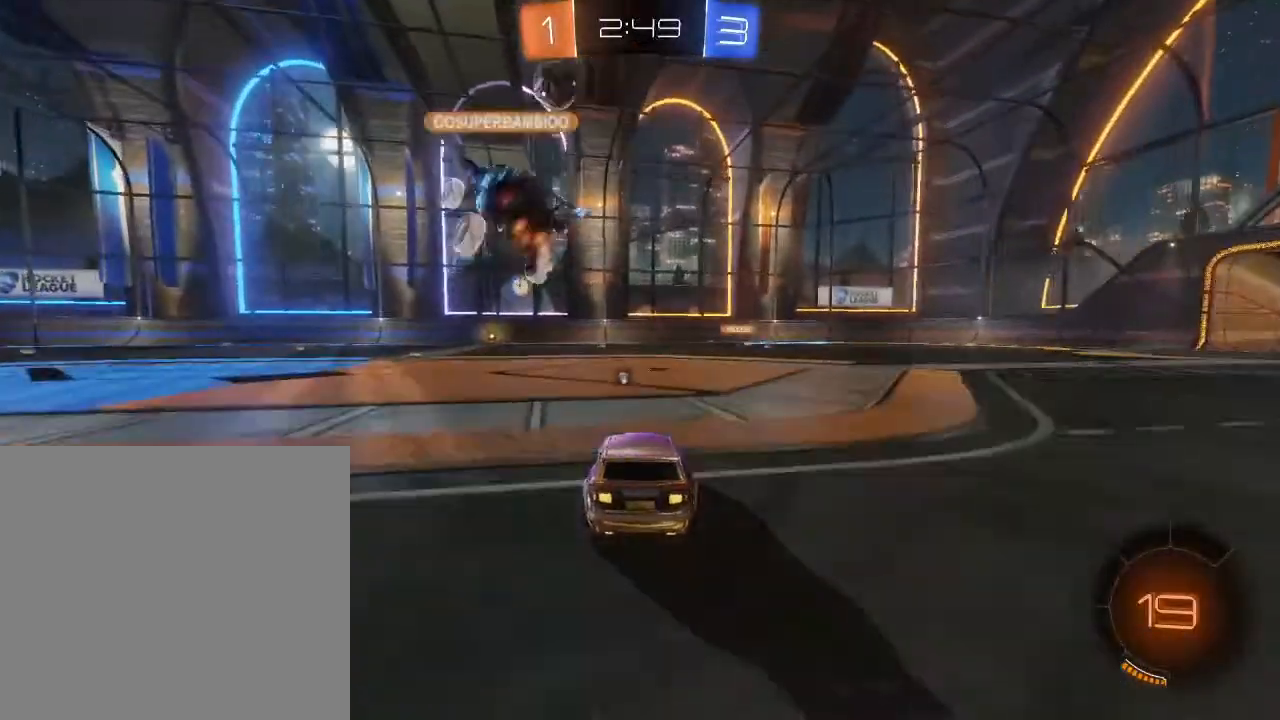
{"buttons": [], "left_stick": "center", "right_stick": "center", "events": []}
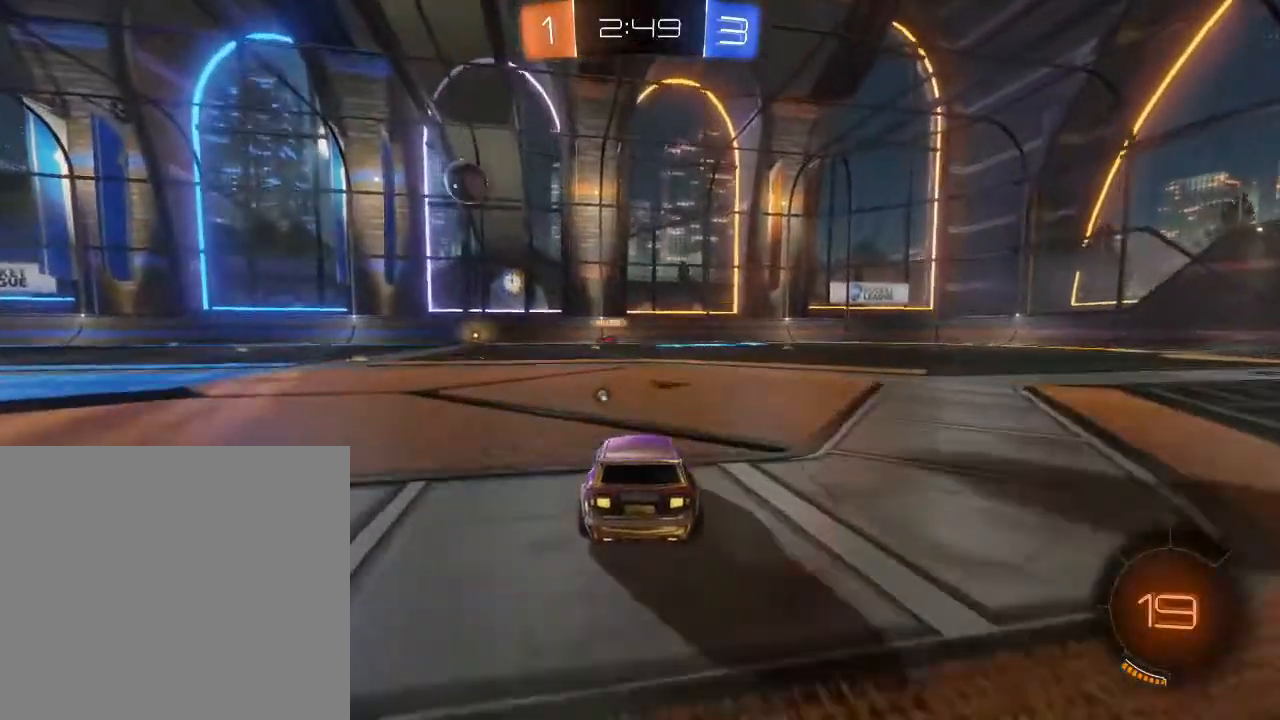
{"buttons": [], "left_stick": "center", "right_stick": "center", "events": []}
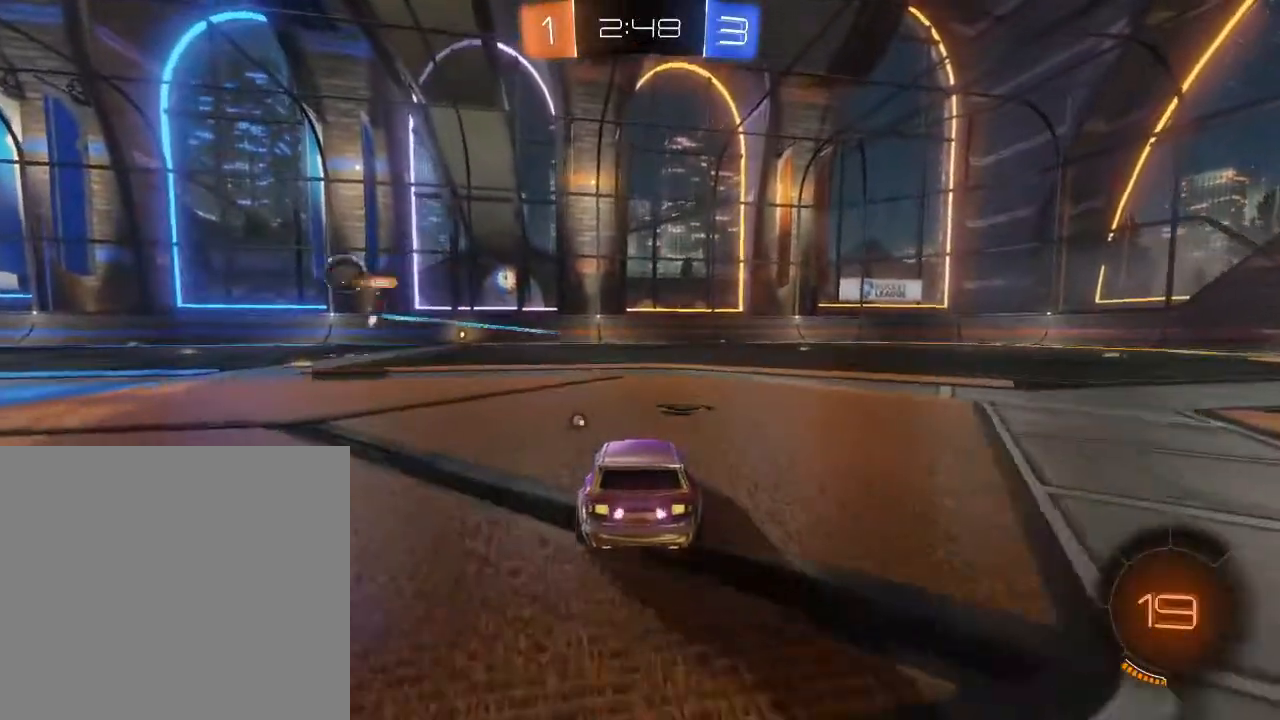
{"buttons": [], "left_stick": "center", "right_stick": "center", "events": []}
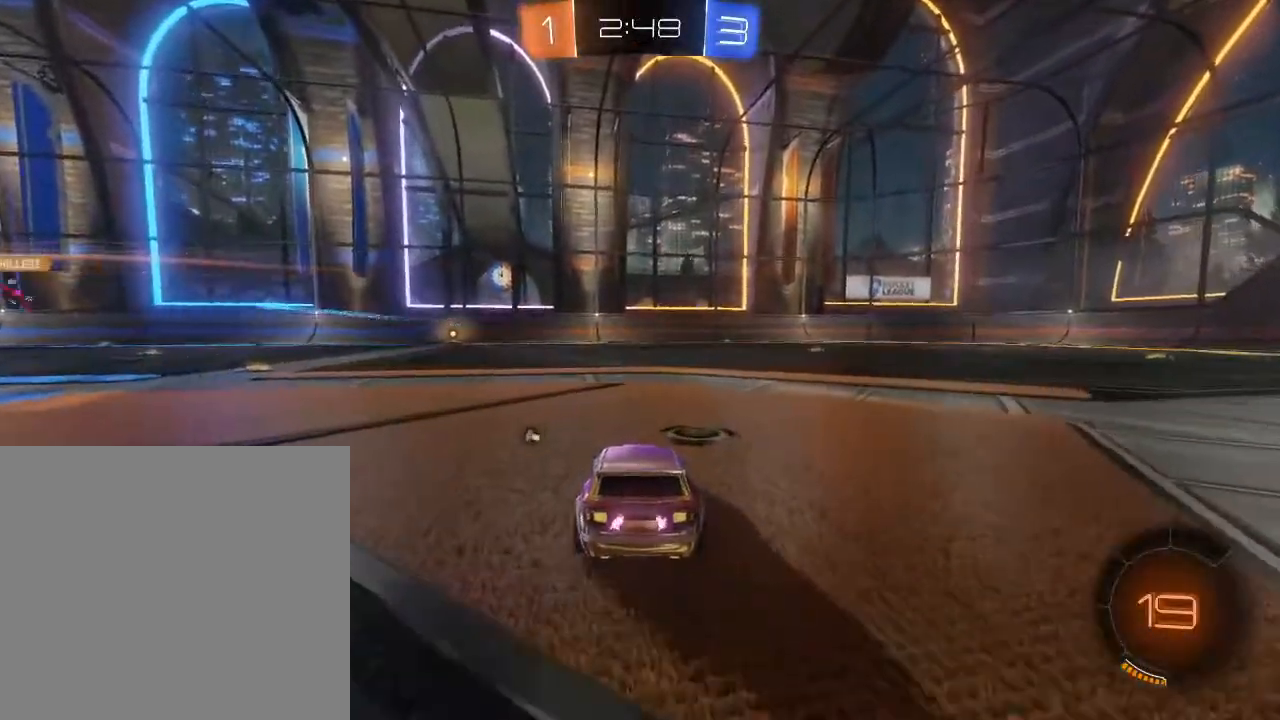
{"buttons": [], "left_stick": "center", "right_stick": "center", "events": []}
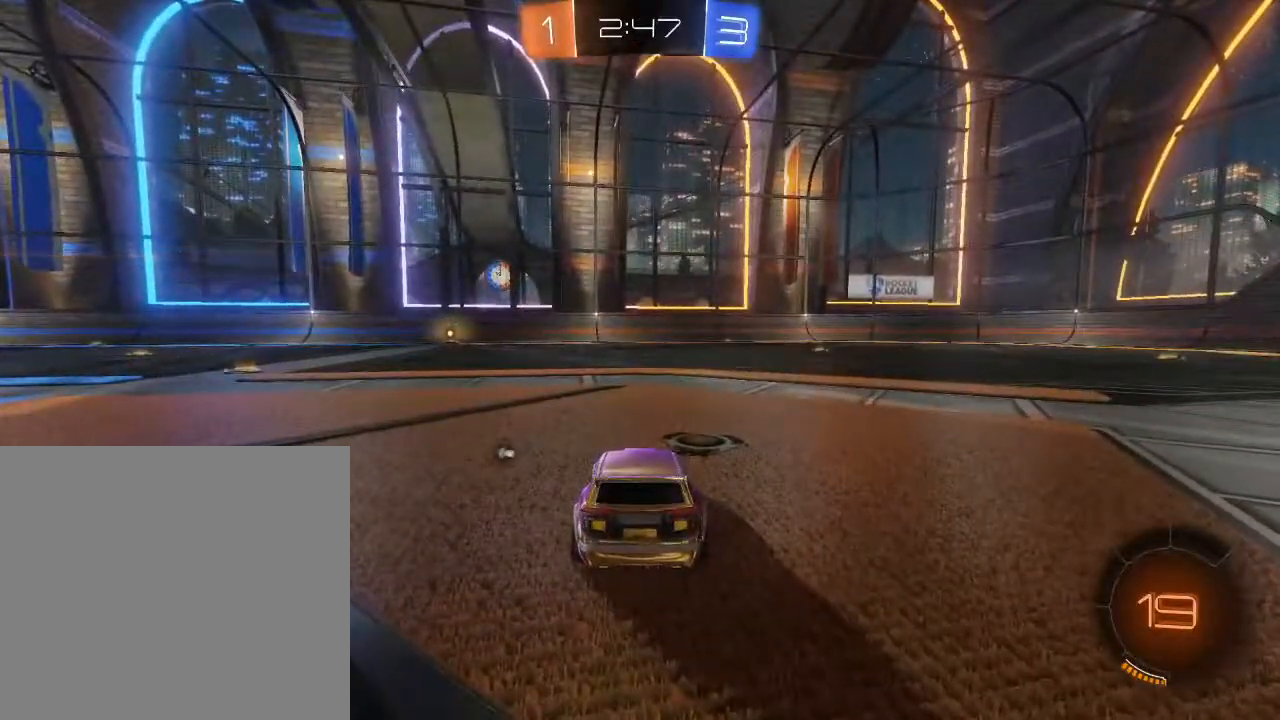
{"buttons": ["R2"], "left_stick": "center", "right_stick": "center", "events": [[200, "R2", "down"], [300, "left_stick", "right"], [500, "left_stick", "center"]]}
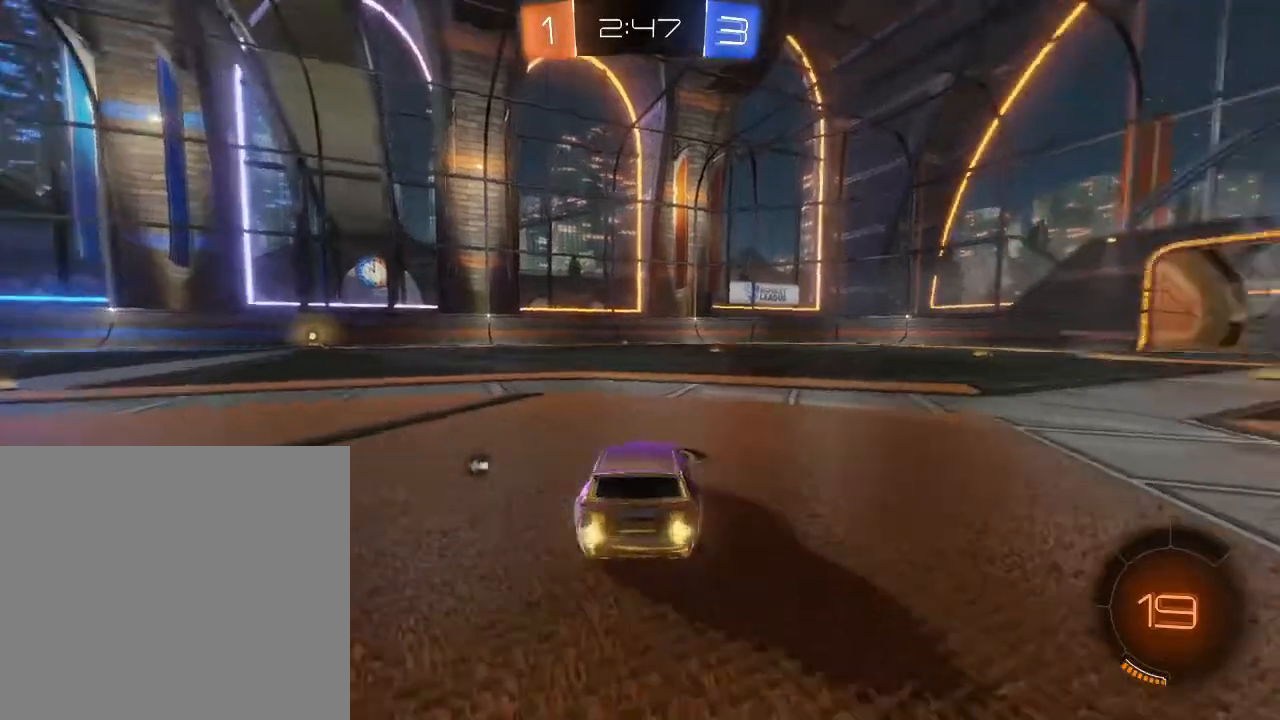
{"buttons": ["R2"], "left_stick": "center", "right_stick": "center", "events": [[333, "left_stick", "up"], [500, "left_stick", "center"]]}
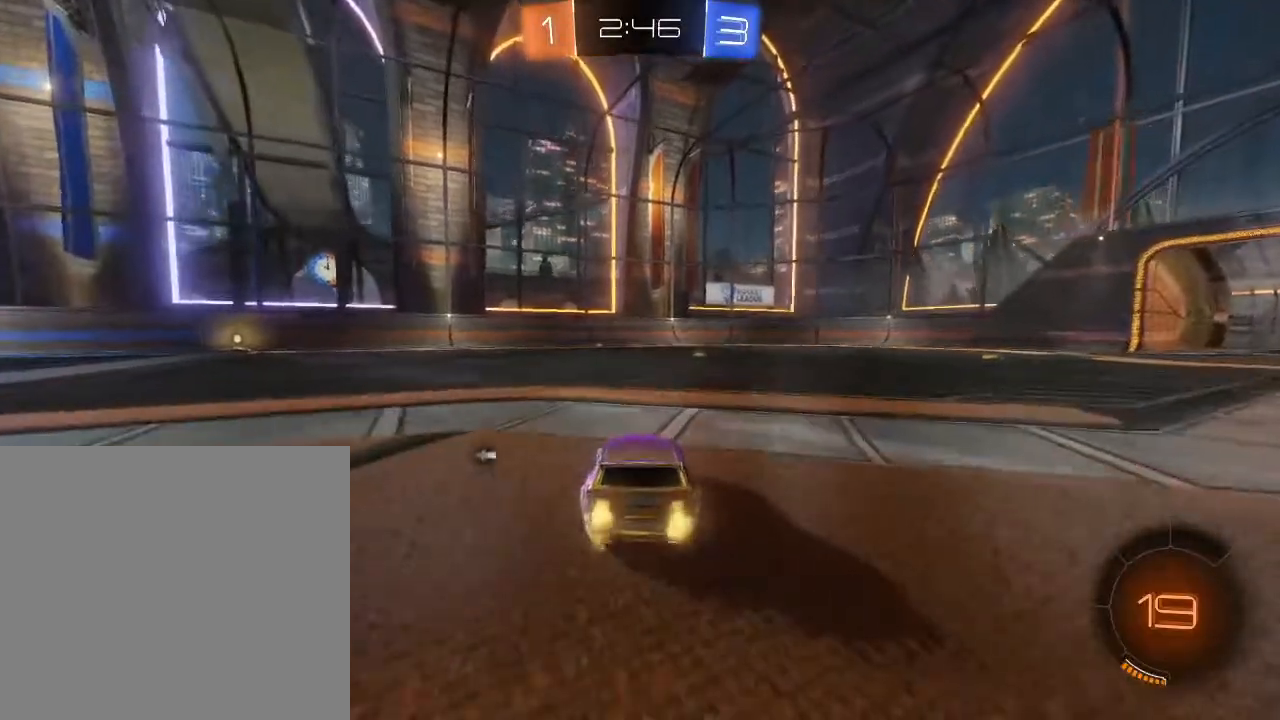
{"buttons": ["R2"], "left_stick": "center", "right_stick": "center", "events": []}
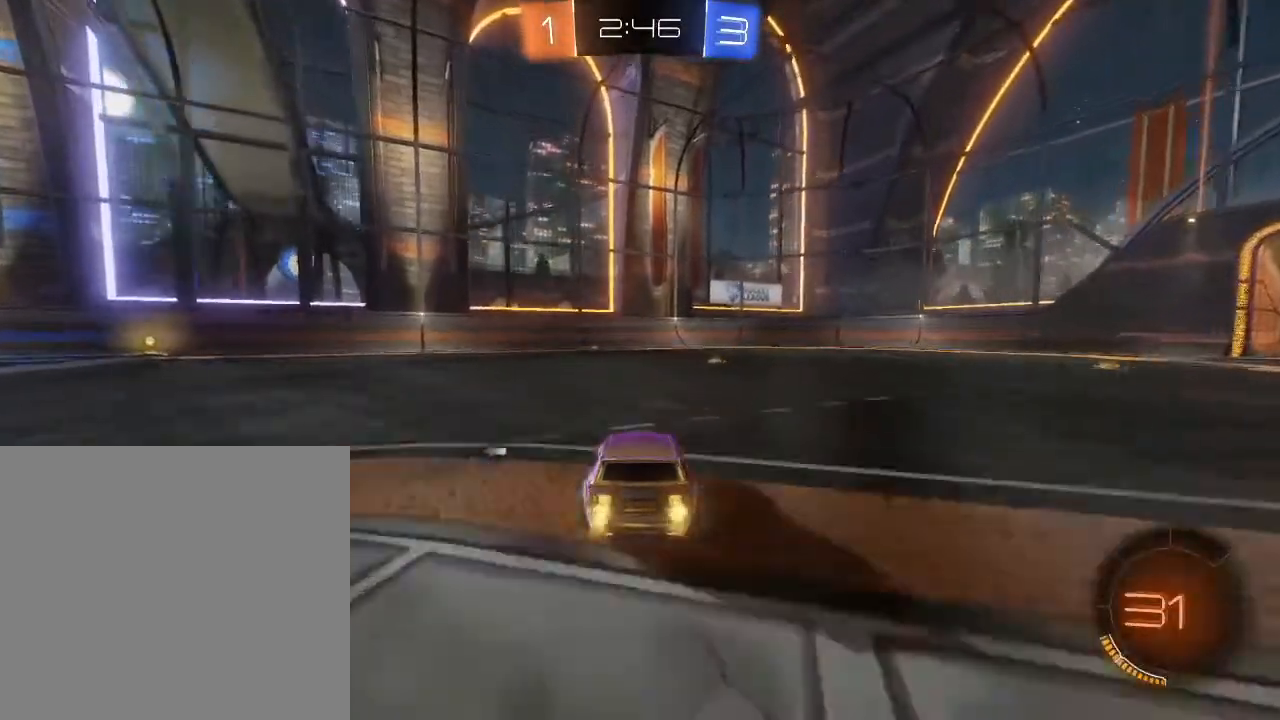
{"buttons": ["R2"], "left_stick": "center", "right_stick": "center", "events": []}
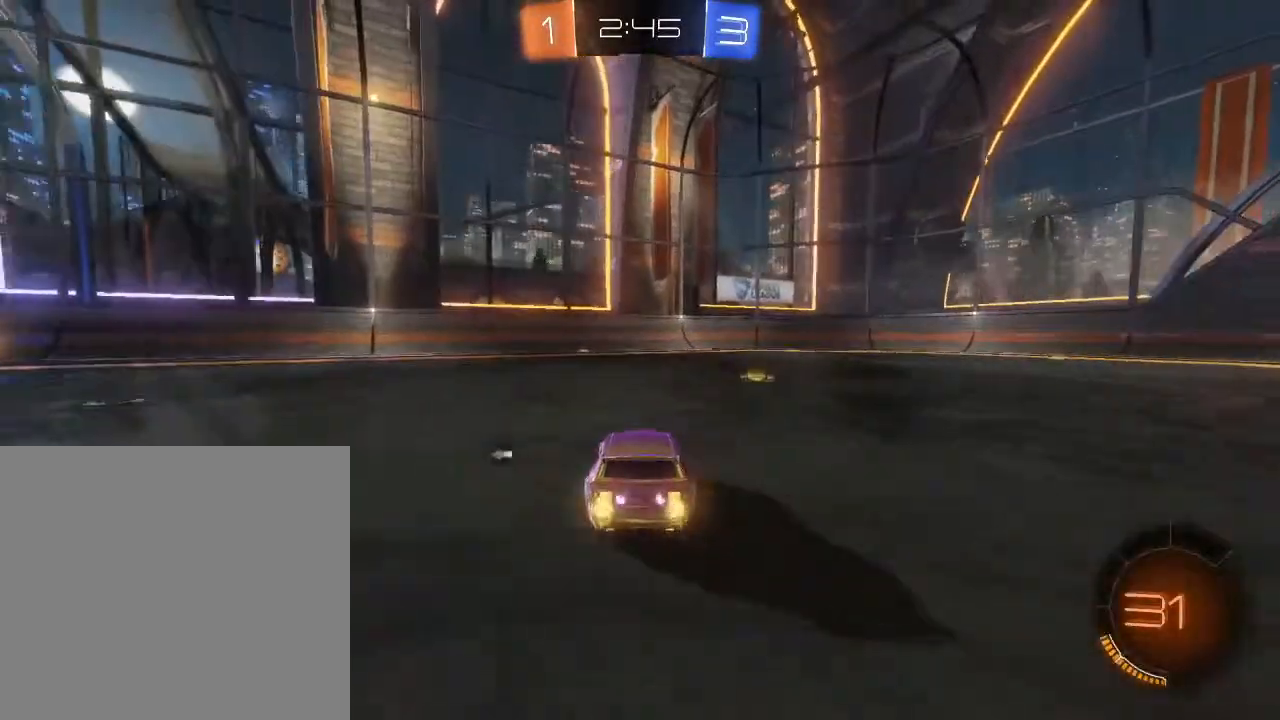
{"buttons": ["R2"], "left_stick": "center", "right_stick": "center", "events": []}
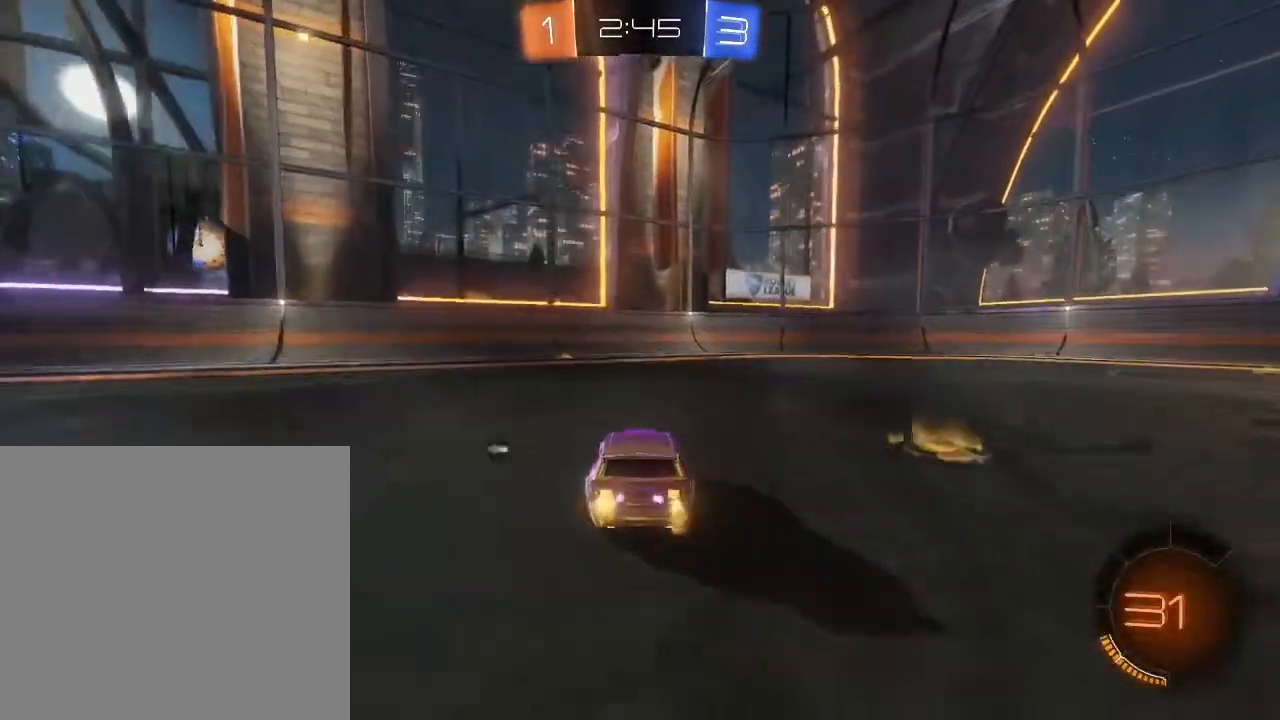
{"buttons": ["R2"], "left_stick": "center", "right_stick": "center", "events": [[167, "left_stick", "right"], [467, "left_stick", "center"]]}
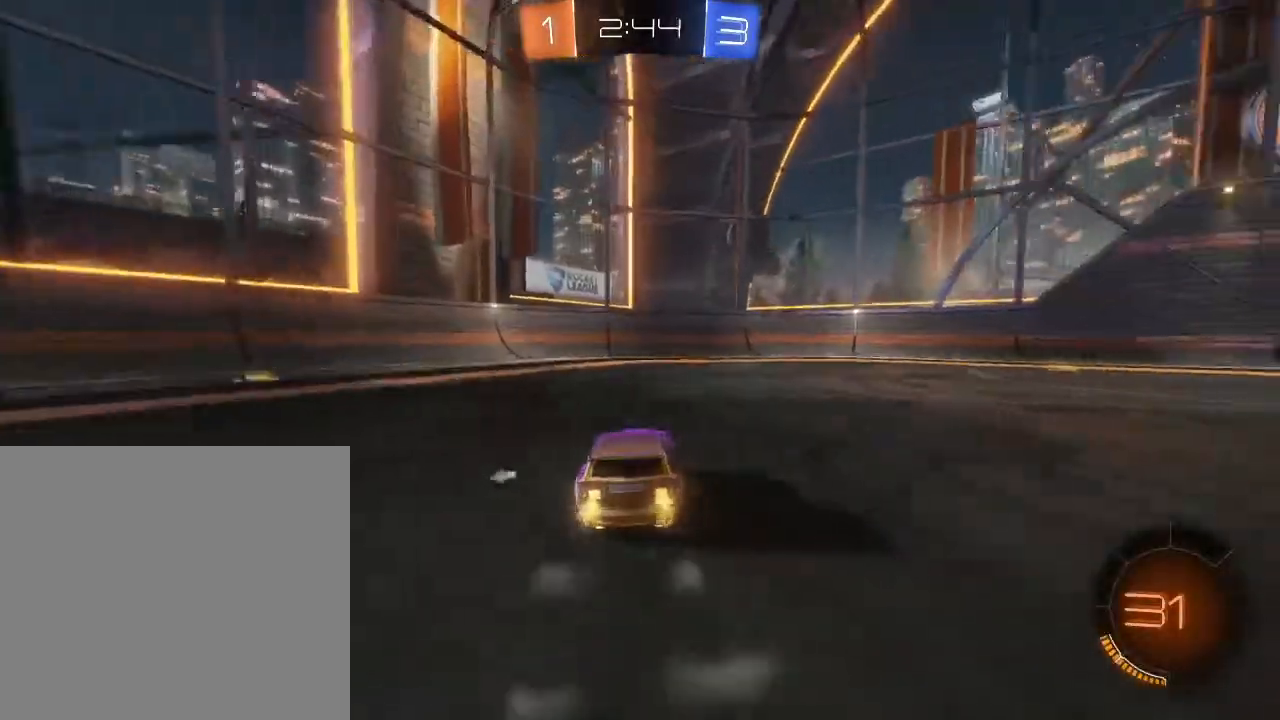
{"buttons": ["R2"], "left_stick": "center", "right_stick": "center", "events": [[167, "left_stick", "right"], [333, "left_stick", "center"]]}
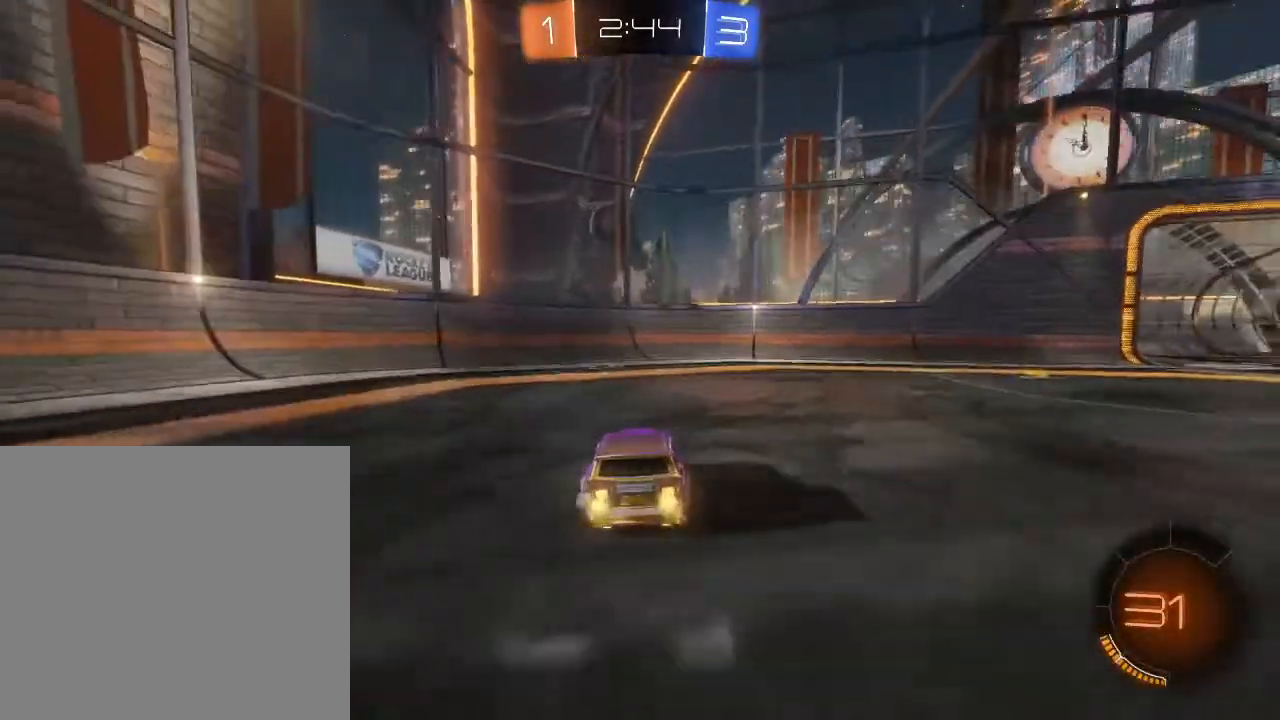
{"buttons": ["B", "R2"], "left_stick": "right", "right_stick": "center", "events": [[233, "B", "down"], [233, "Y", "down"], [267, "left_stick", "right"], [400, "Y", "up"]]}
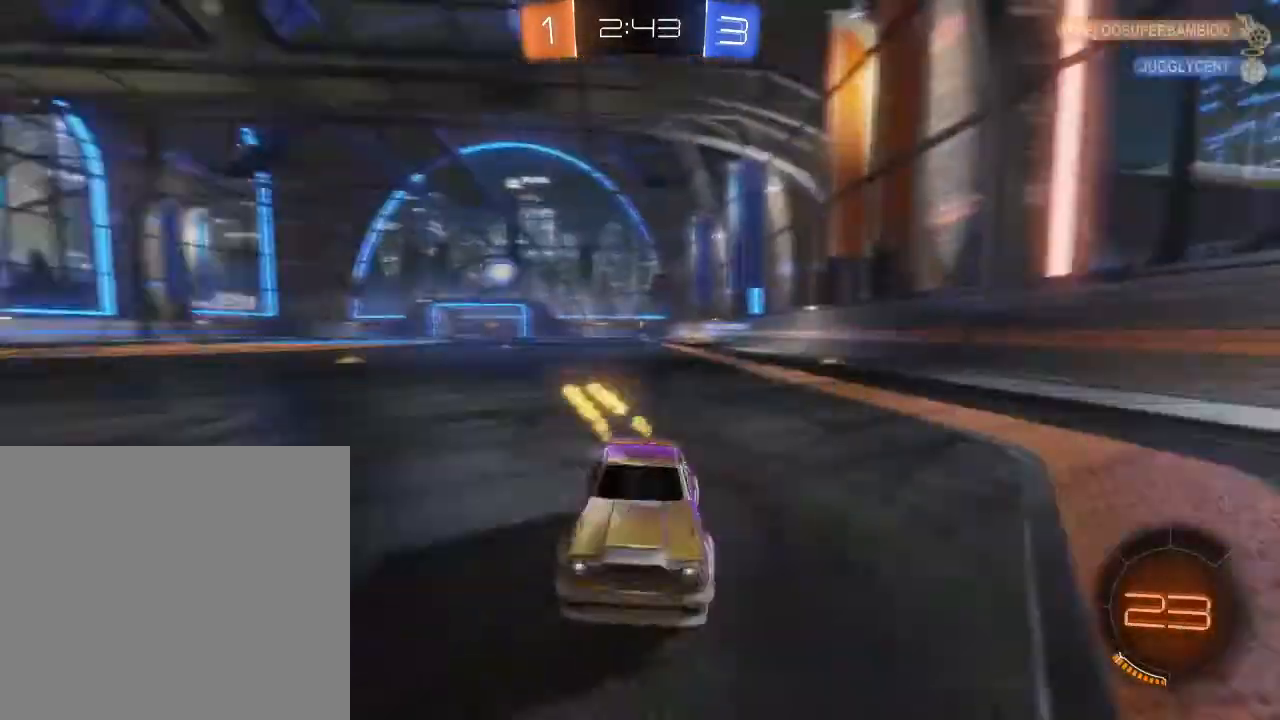
{"buttons": ["R2"], "left_stick": "right", "right_stick": "center", "events": [[467, "B", "up"]]}
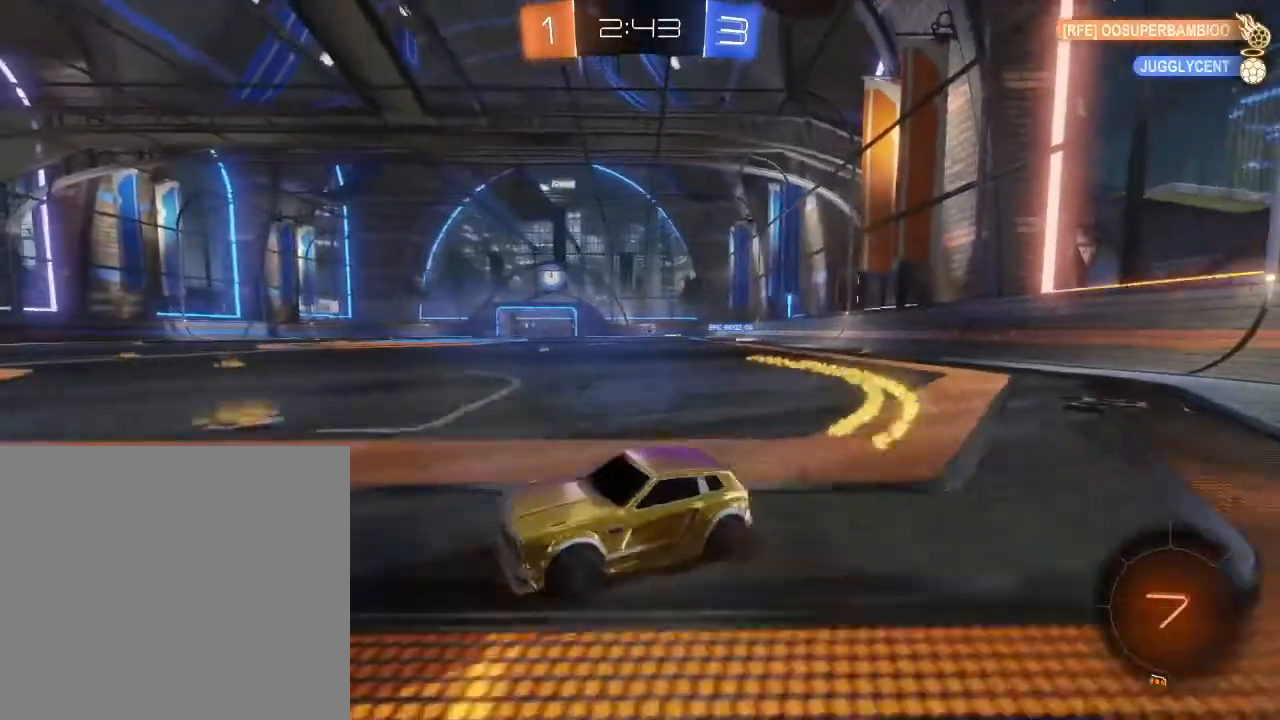
{"buttons": ["R2"], "left_stick": "right", "right_stick": "center", "events": []}
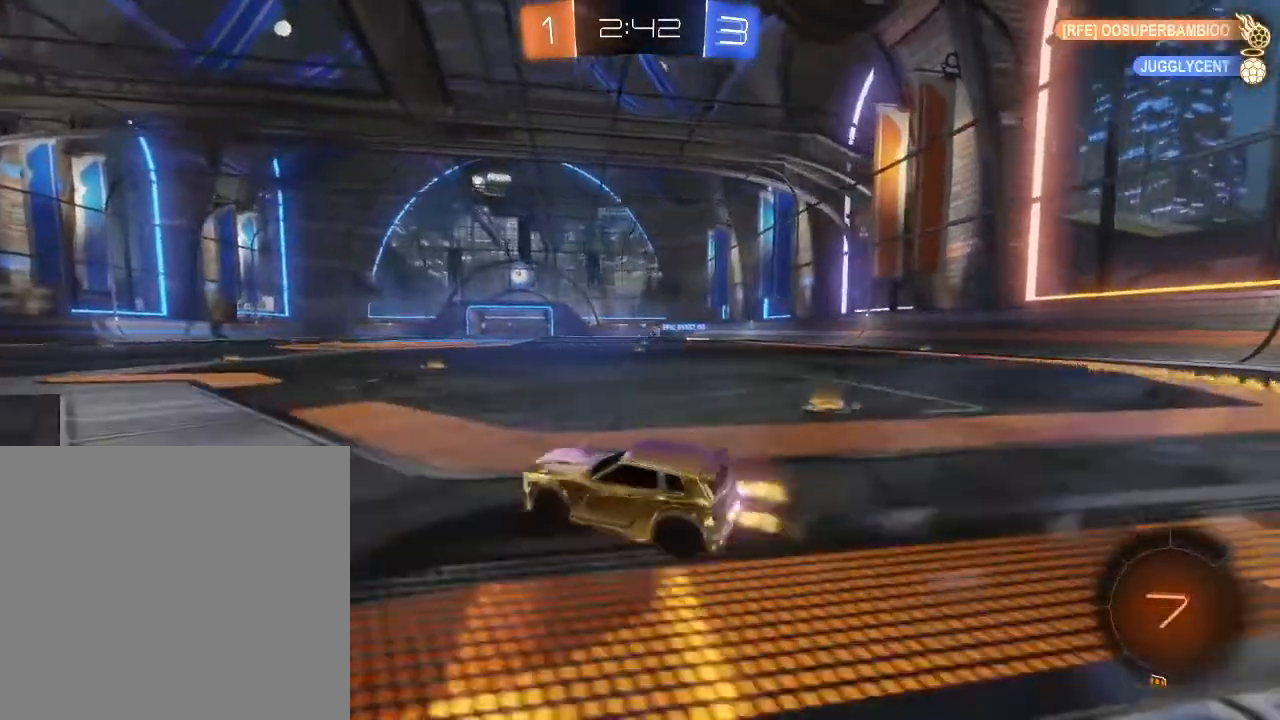
{"buttons": ["R2"], "left_stick": "up-right", "right_stick": "center", "events": [[367, "left_stick", "up-right"]]}
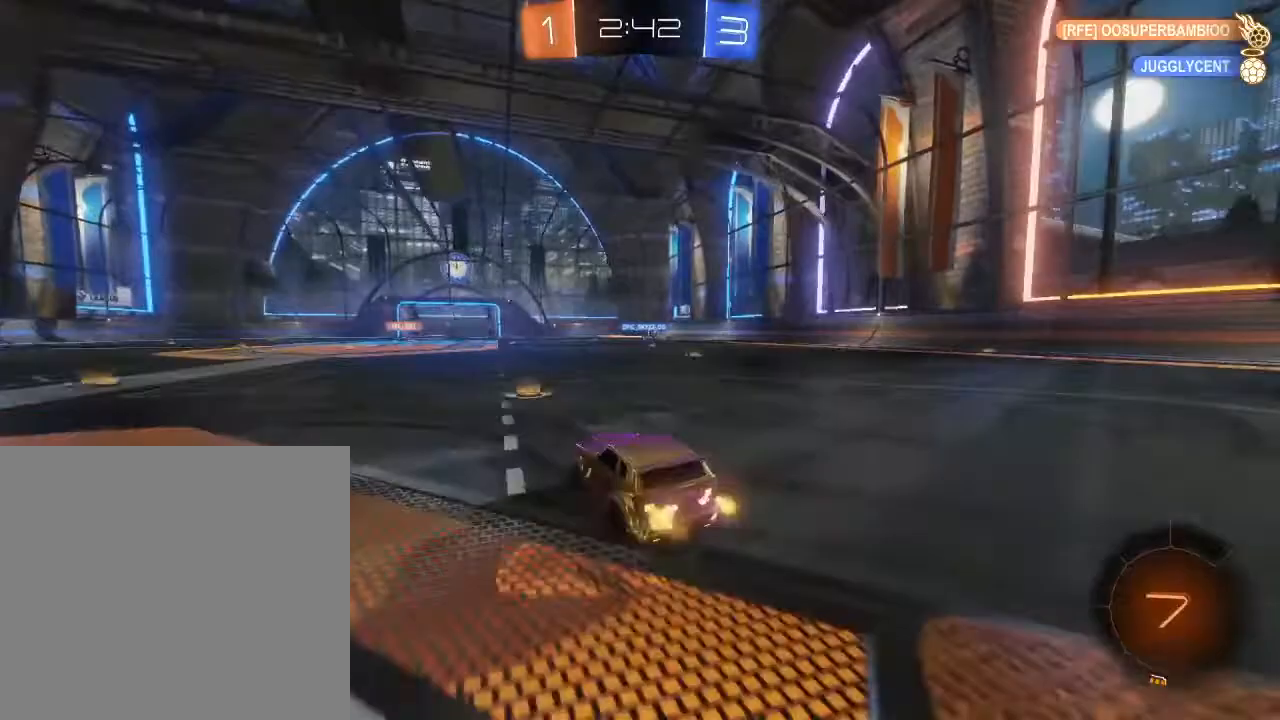
{"buttons": ["R2"], "left_stick": "right", "right_stick": "center", "events": [[100, "left_stick", "center"], [233, "left_stick", "right"]]}
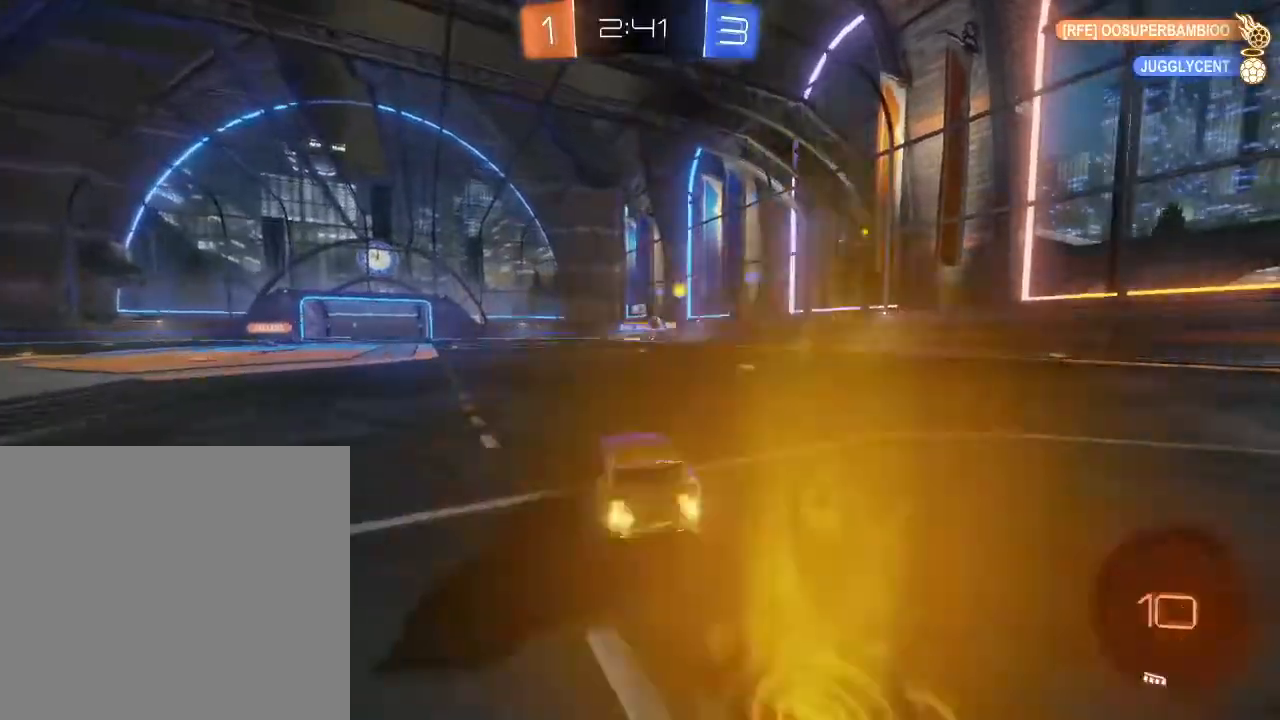
{"buttons": ["R2"], "left_stick": "right", "right_stick": "center", "events": [[167, "left_stick", "center"], [467, "left_stick", "right"]]}
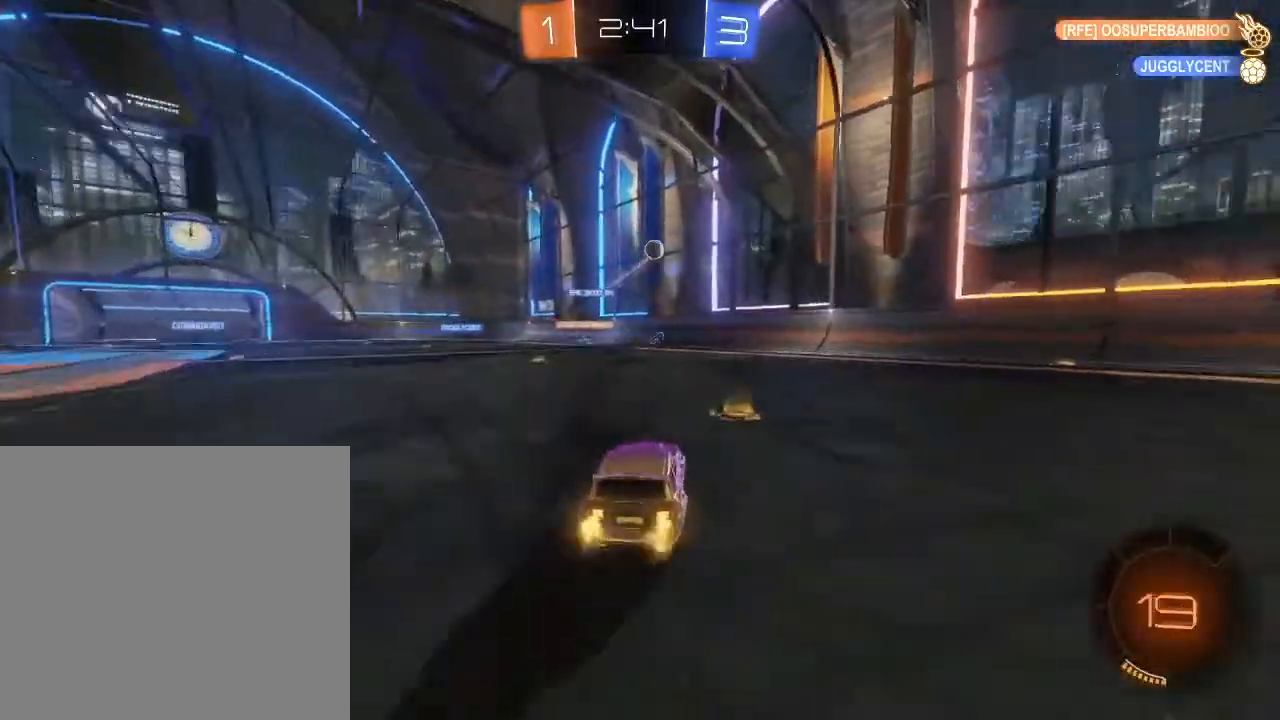
{"buttons": ["R2"], "left_stick": "right", "right_stick": "center", "events": []}
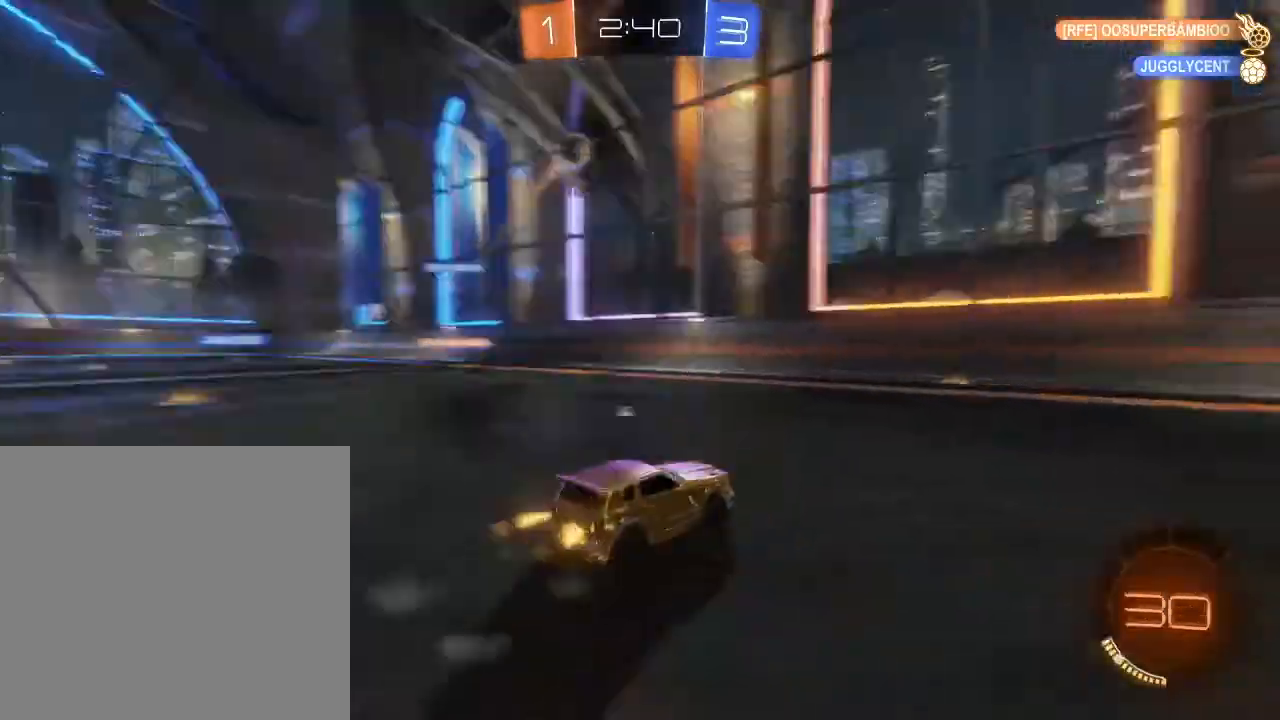
{"buttons": ["Y", "R2"], "left_stick": "right", "right_stick": "center", "events": [[33, "B", "down"], [33, "Y", "down"], [33, "left_stick", "center"], [167, "left_stick", "down-left"], [200, "Y", "up"], [267, "B", "up"], [400, "left_stick", "center"], [467, "Y", "down"], [467, "left_stick", "right"]]}
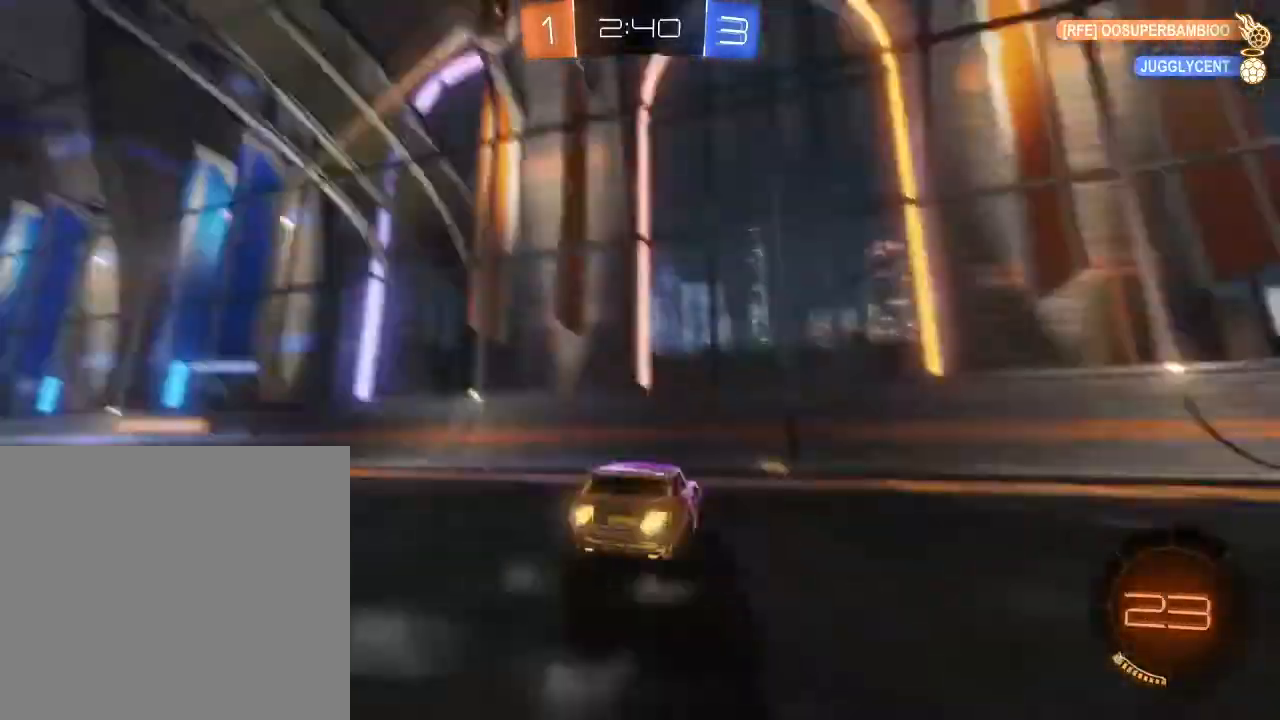
{"buttons": ["B", "R2"], "left_stick": "right", "right_stick": "center", "events": [[100, "Y", "up"], [333, "B", "down"], [333, "Y", "down"], [500, "Y", "up"]]}
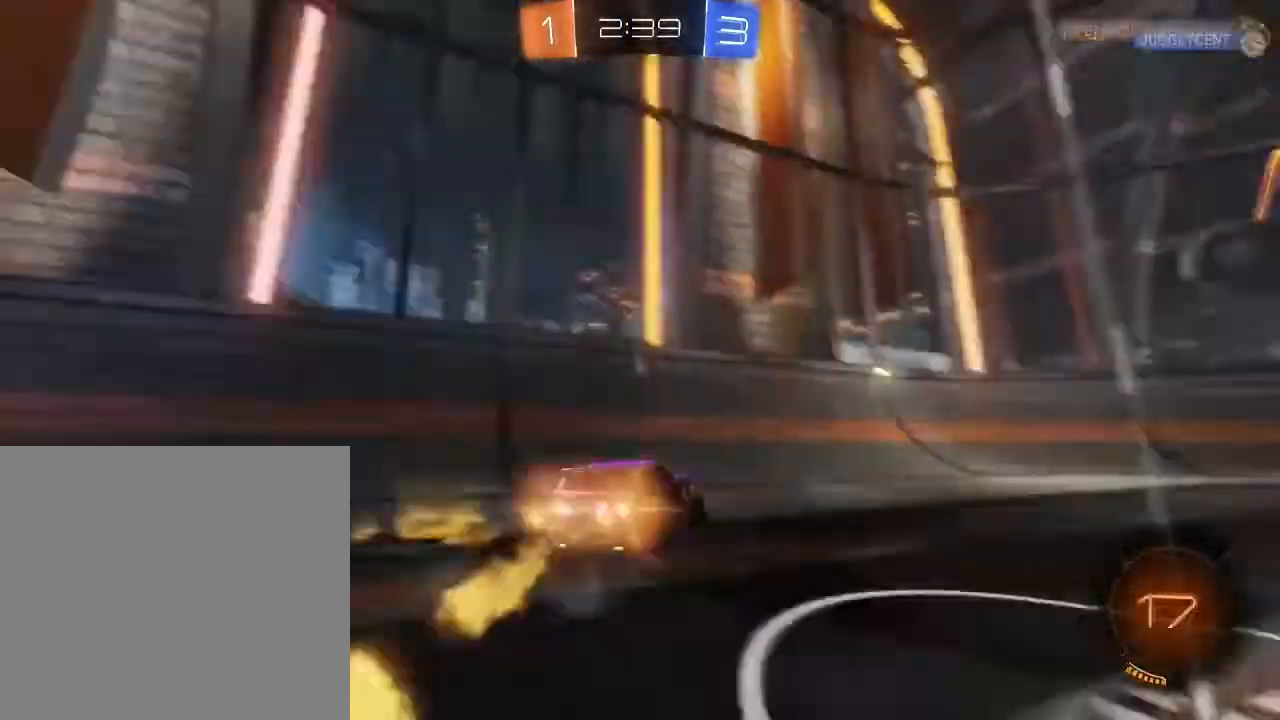
{"buttons": ["R2"], "left_stick": "right", "right_stick": "center", "events": [[67, "B", "up"]]}
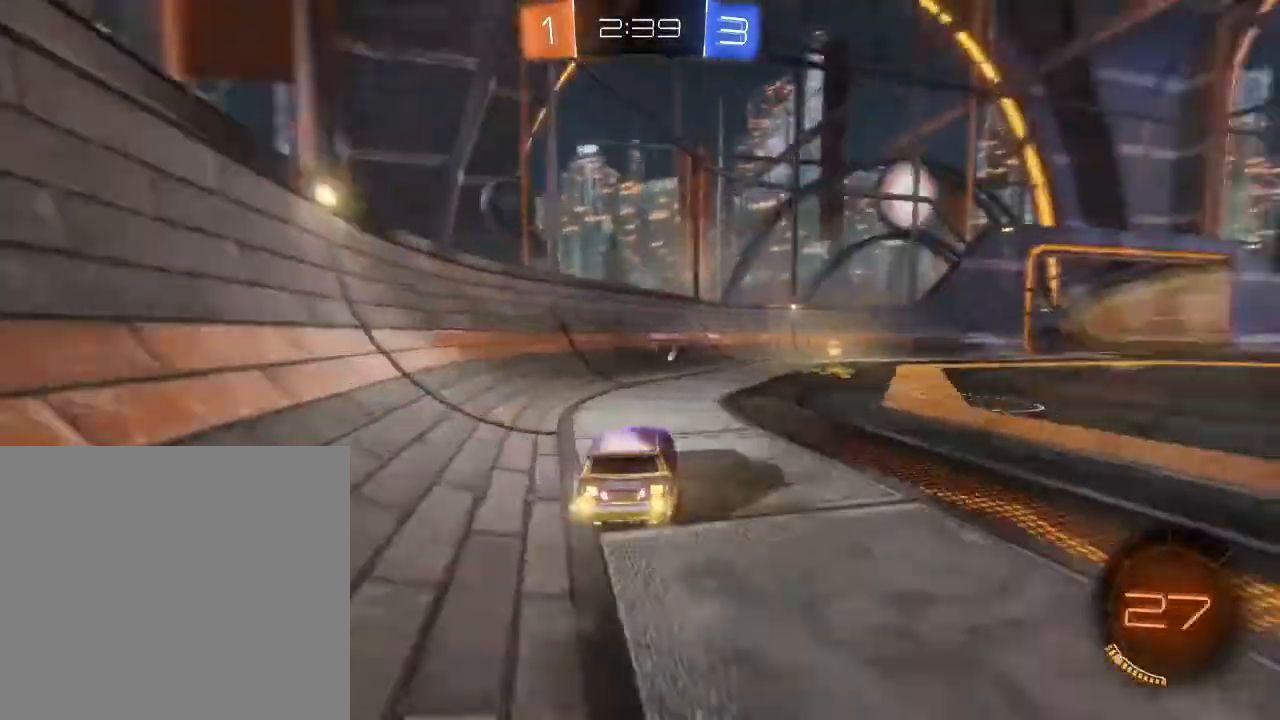
{"buttons": ["R2"], "left_stick": "center", "right_stick": "center", "events": [[200, "B", "down"], [200, "Y", "down"], [300, "Y", "up"], [300, "left_stick", "center"], [467, "B", "up"]]}
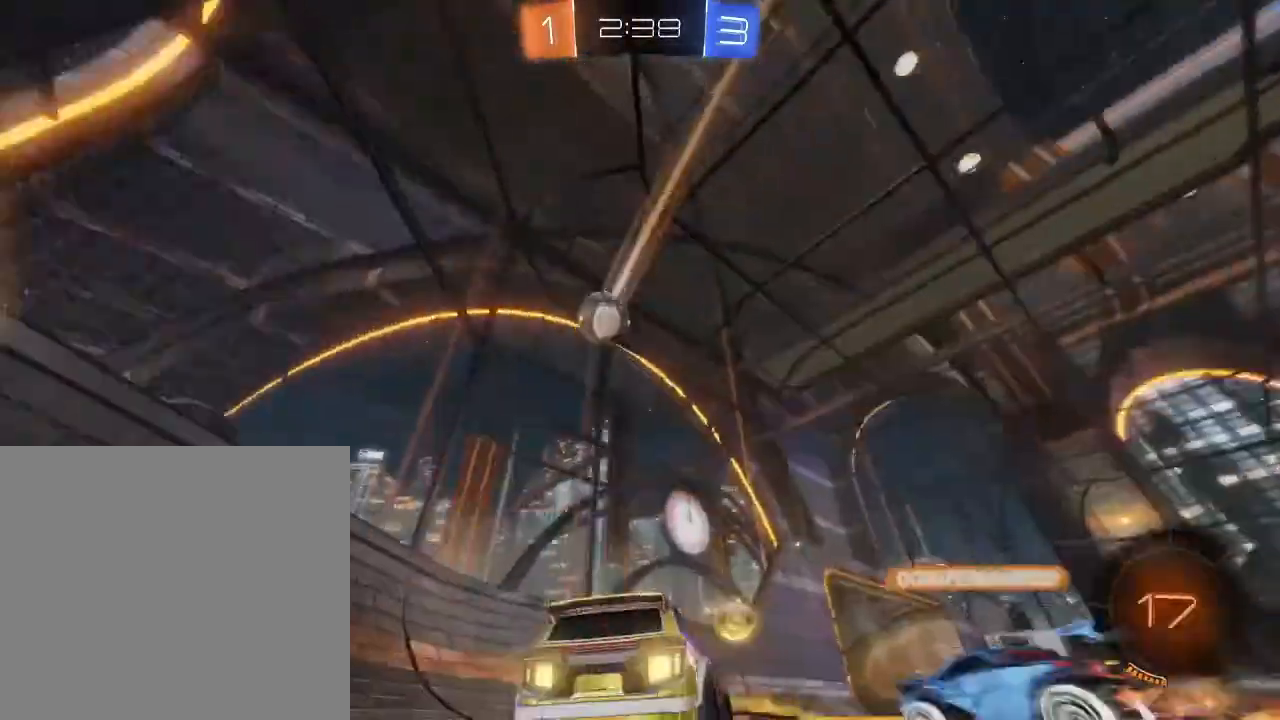
{"buttons": [], "left_stick": "center", "right_stick": "center", "events": [[67, "left_stick", "right"], [300, "R2", "up"], [367, "left_stick", "center"]]}
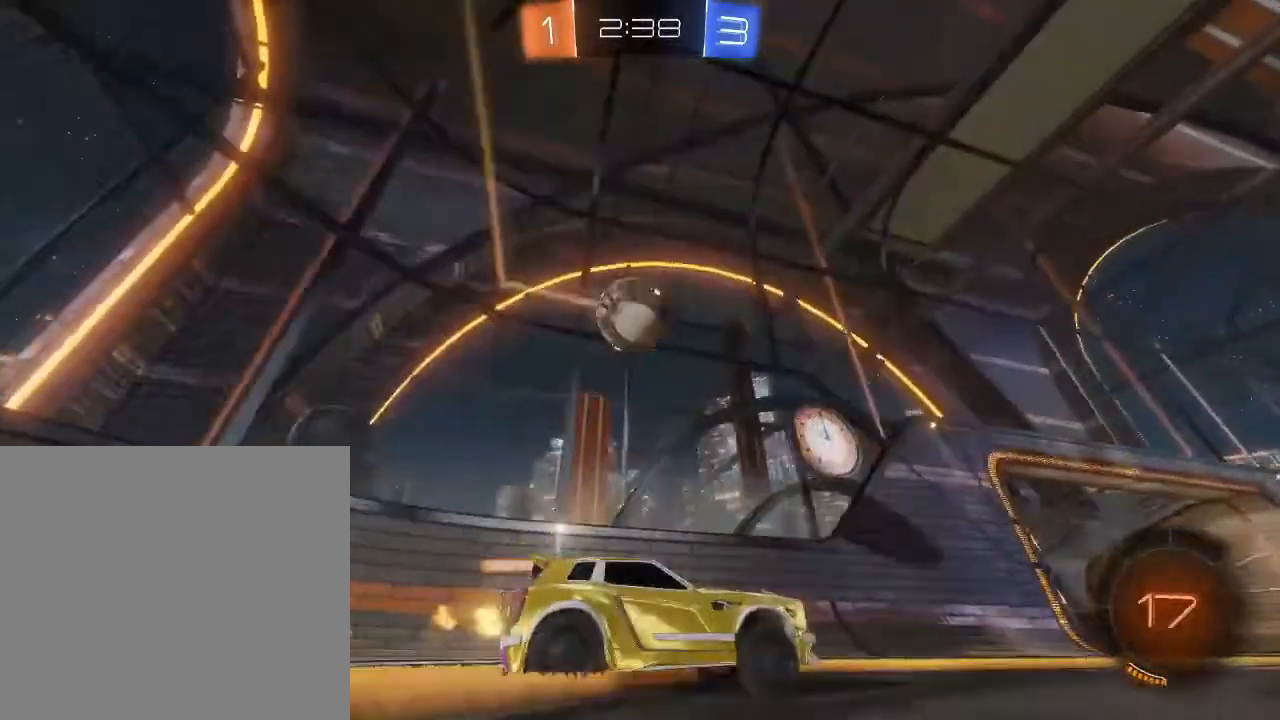
{"buttons": ["R2"], "left_stick": "left", "right_stick": "center", "events": [[33, "L2", "down"], [133, "R2", "down"], [167, "left_stick", "left"], [200, "L2", "up"]]}
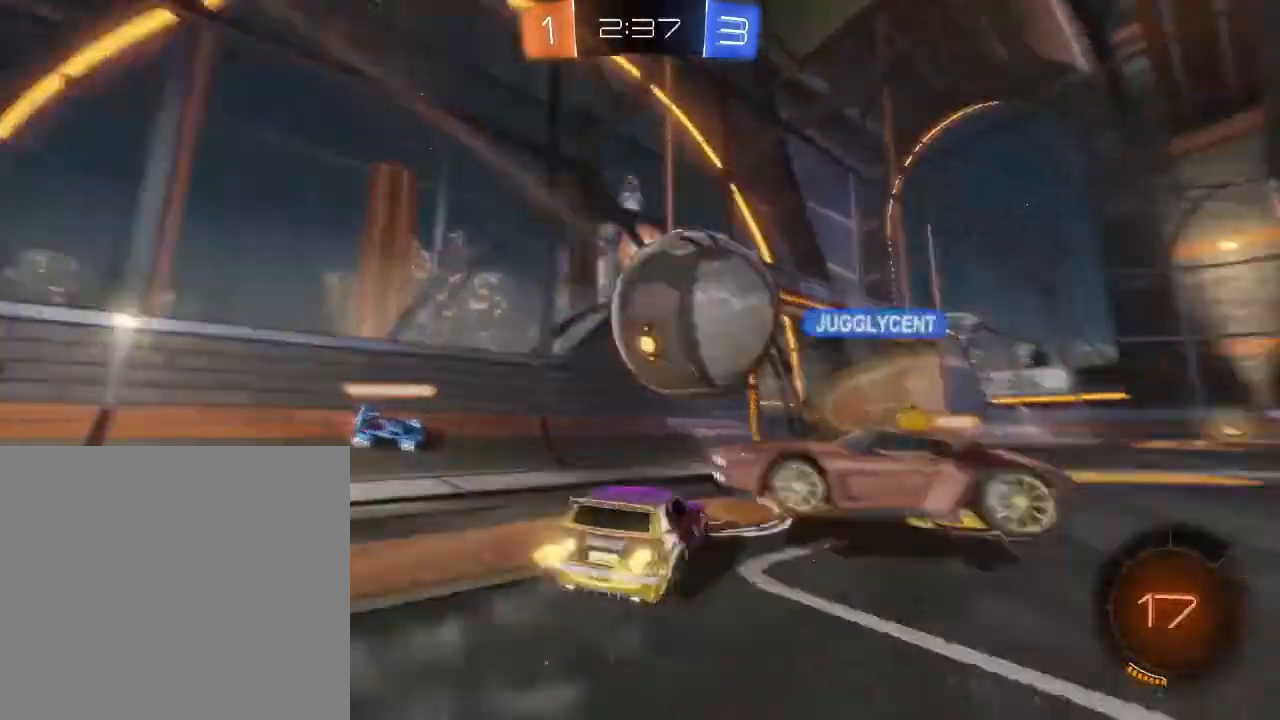
{"buttons": ["R2"], "left_stick": "up-right", "right_stick": "center", "events": [[100, "left_stick", "center"], [167, "left_stick", "right"], [400, "left_stick", "up-right"]]}